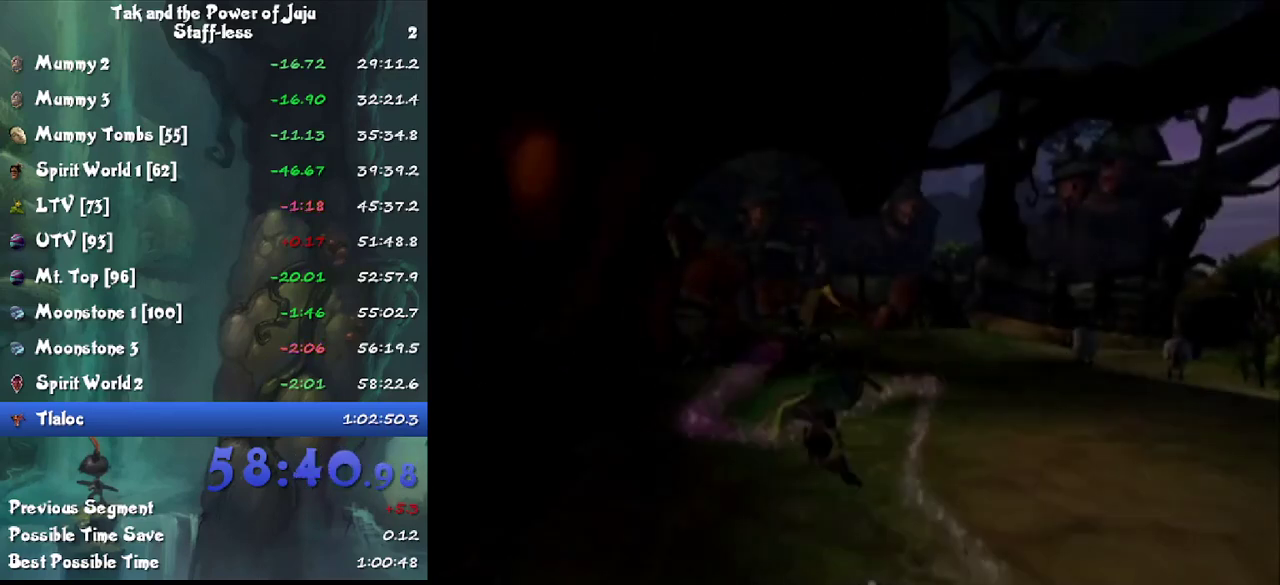
Gameplay with a controller; each line is a JSON object with the inputs held at the frame after it. "events" lists button and stick changes between this image and that frame as [ms after this image, input, new state], when the widget could be followed in between. Not read: L3 R3.
{"buttons": ["CROSS"], "left_stick": "up-left", "right_stick": "center", "events": [[33, "SQUARE", "up"], [267, "SQUARE", "down"], [367, "SQUARE", "up"], [467, "CROSS", "down"]]}
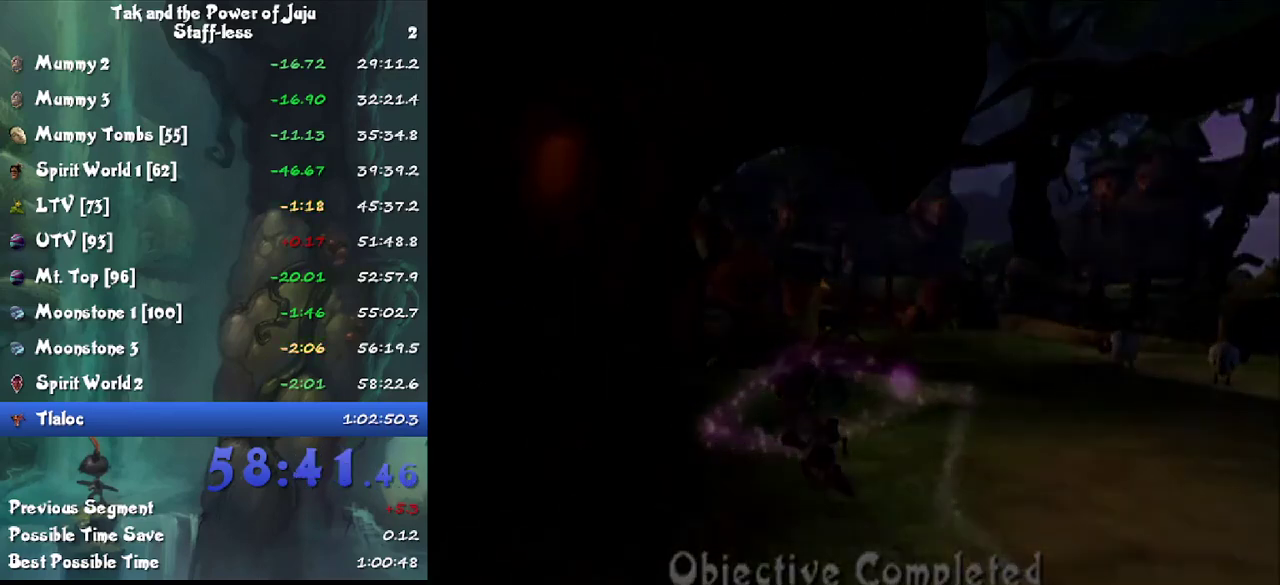
{"buttons": ["CROSS"], "left_stick": "center", "right_stick": "center", "events": [[67, "CROSS", "up"], [133, "CROSS", "down"], [200, "CROSS", "up"], [200, "left_stick", "center"], [267, "CROSS", "down"], [400, "CROSS", "up"], [467, "CROSS", "down"]]}
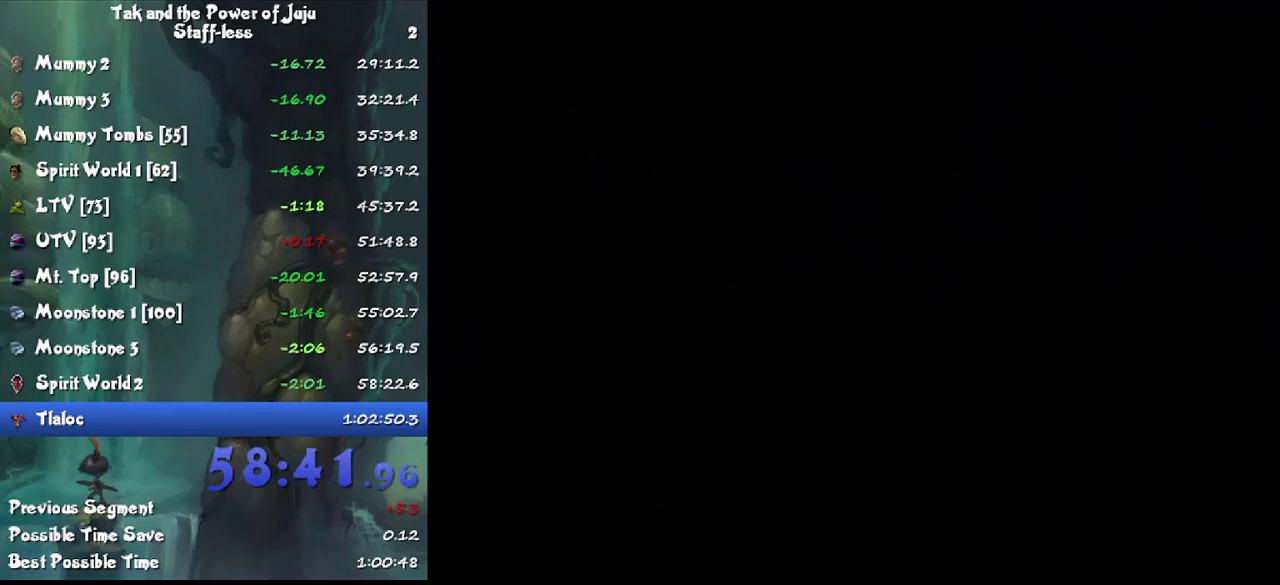
{"buttons": ["CROSS"], "left_stick": "center", "right_stick": "center", "events": [[33, "CROSS", "up"], [500, "CROSS", "down"]]}
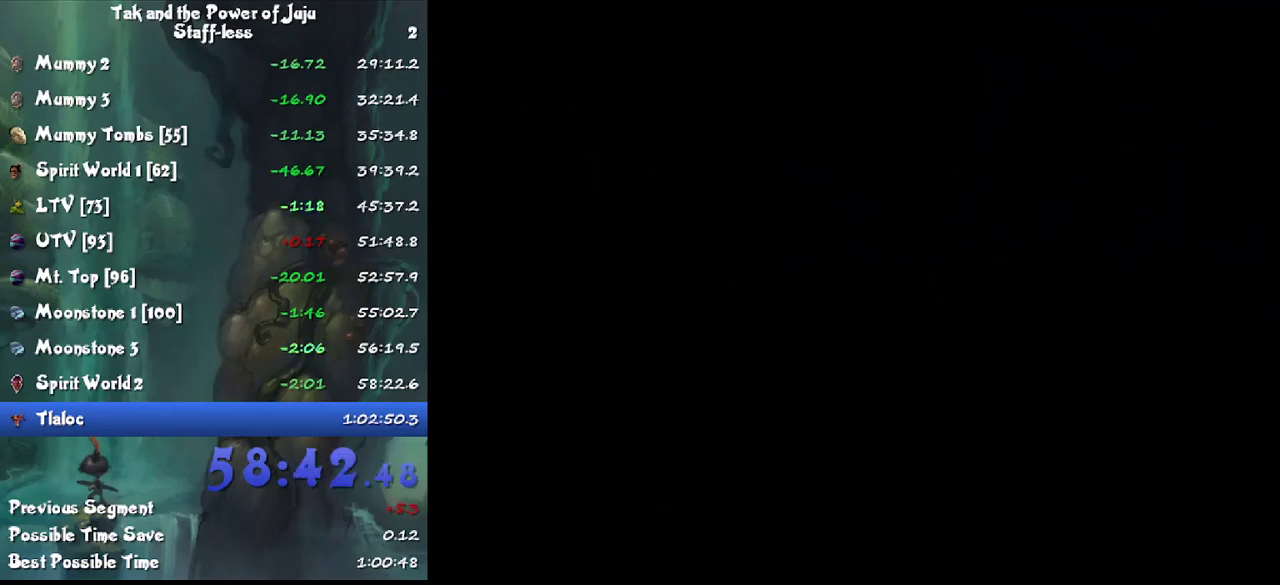
{"buttons": ["CROSS"], "left_stick": "center", "right_stick": "center", "events": [[67, "CROSS", "up"], [200, "CROSS", "down"], [267, "CROSS", "up"], [500, "CROSS", "down"]]}
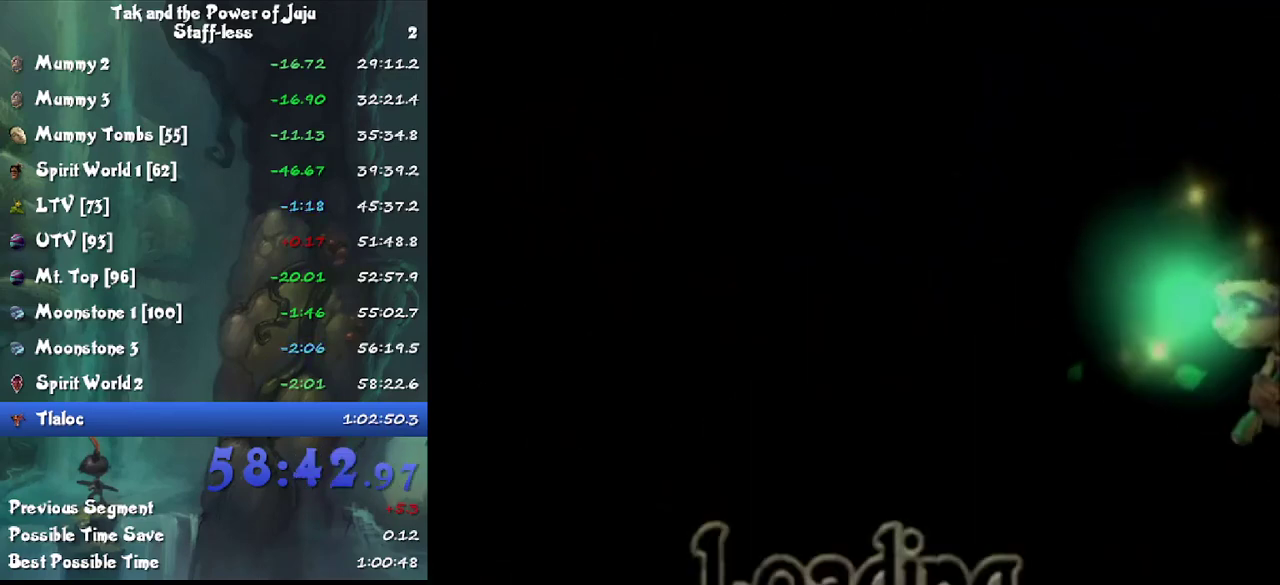
{"buttons": [], "left_stick": "center", "right_stick": "center", "events": [[267, "CROSS", "up"]]}
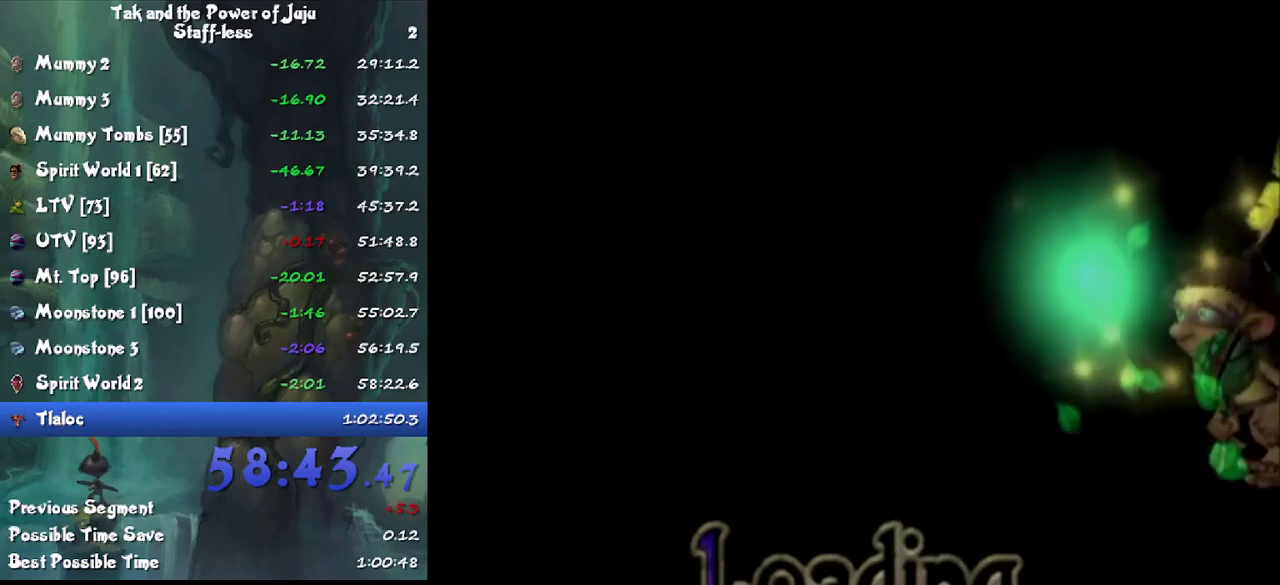
{"buttons": ["CROSS"], "left_stick": "center", "right_stick": "up", "events": [[133, "CROSS", "down"], [233, "CROSS", "up"], [333, "CROSS", "down"], [367, "CROSS", "up"], [467, "CROSS", "down"], [500, "right_stick", "up"]]}
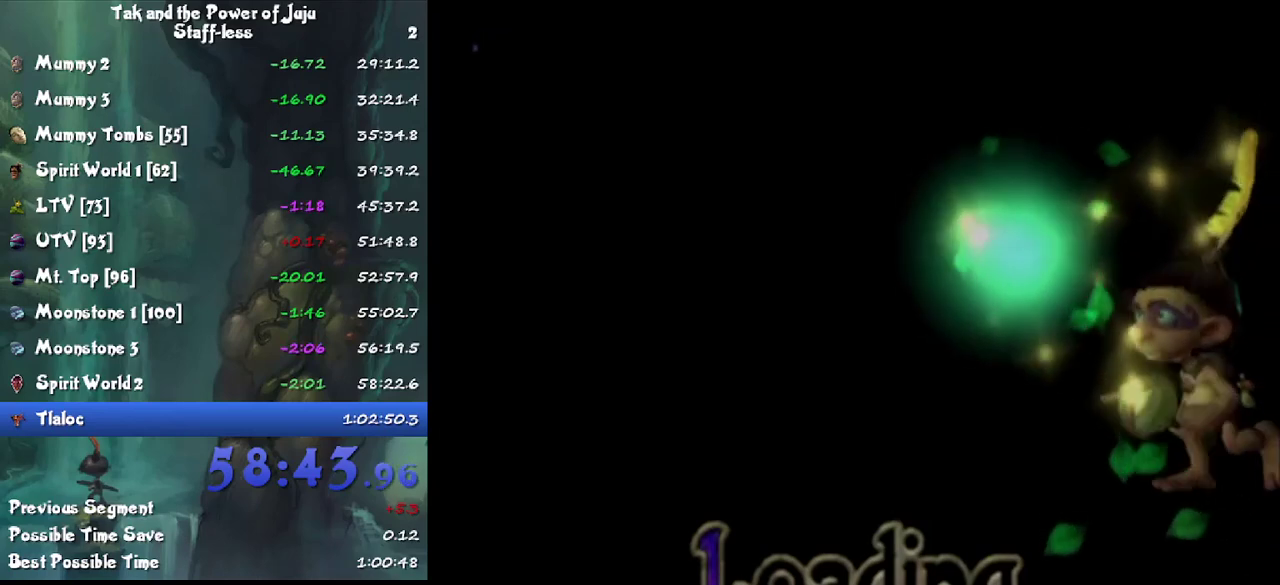
{"buttons": ["CROSS"], "left_stick": "center", "right_stick": "center", "events": [[33, "right_stick", "center"], [67, "CROSS", "up"], [167, "CROSS", "down"], [267, "CROSS", "up"], [333, "CROSS", "down"], [400, "CROSS", "up"], [467, "CROSS", "down"]]}
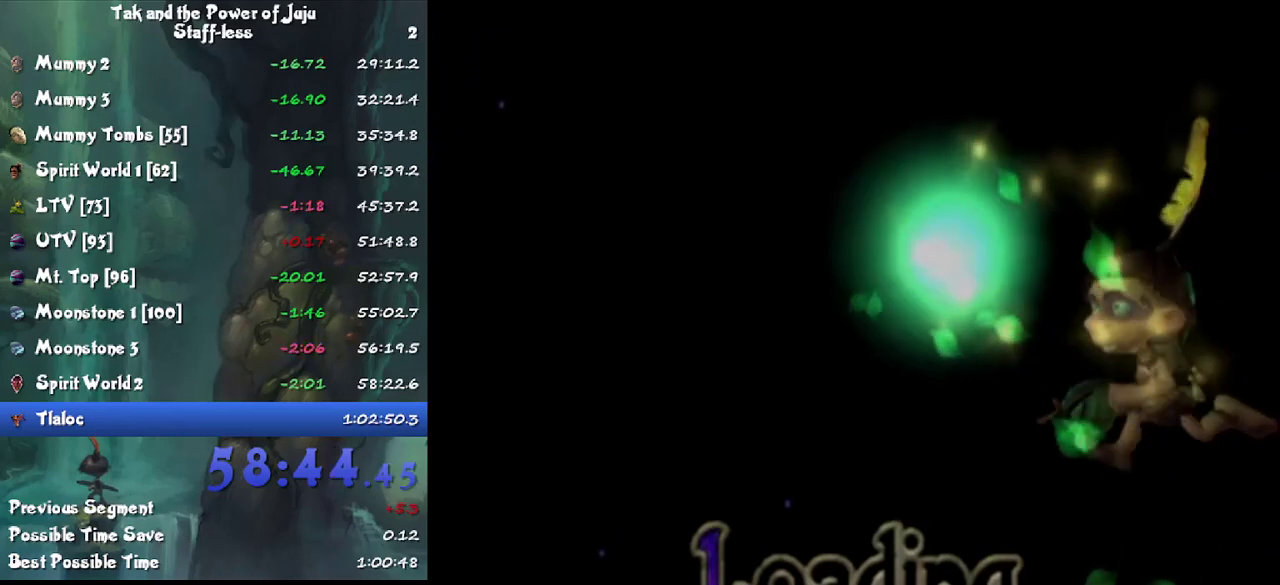
{"buttons": [], "left_stick": "center", "right_stick": "center", "events": [[33, "CROSS", "up"], [133, "CROSS", "down"], [200, "CROSS", "up"]]}
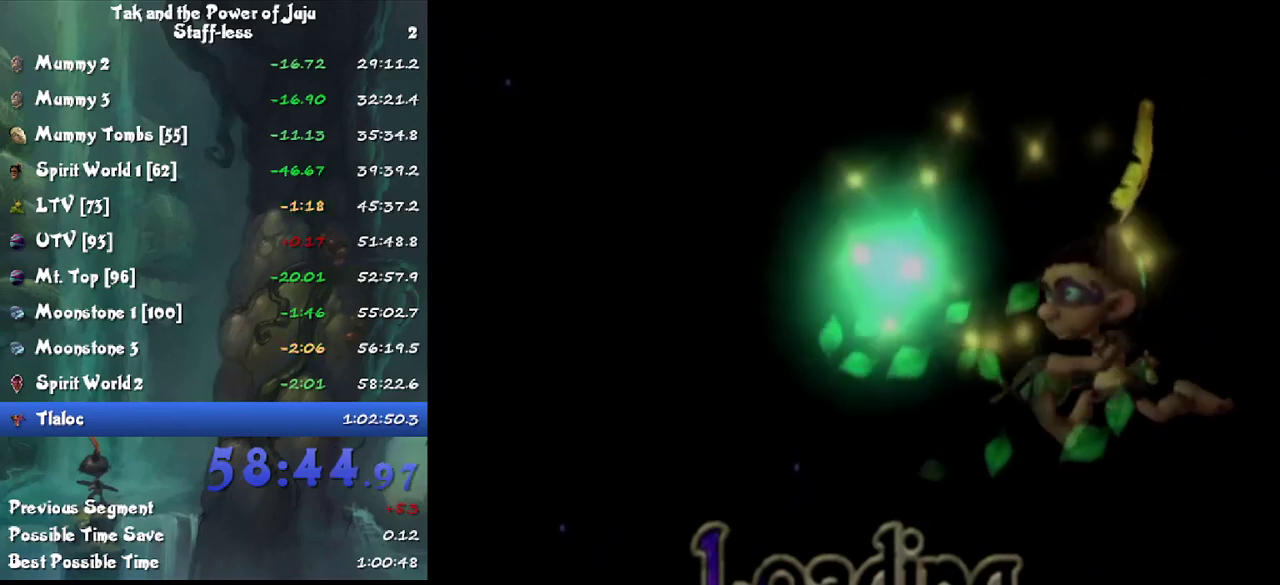
{"buttons": [], "left_stick": "center", "right_stick": "center", "events": [[100, "CROSS", "down"], [167, "CROSS", "up"], [267, "CROSS", "down"], [333, "CROSS", "up"], [400, "CROSS", "down"], [467, "CROSS", "up"]]}
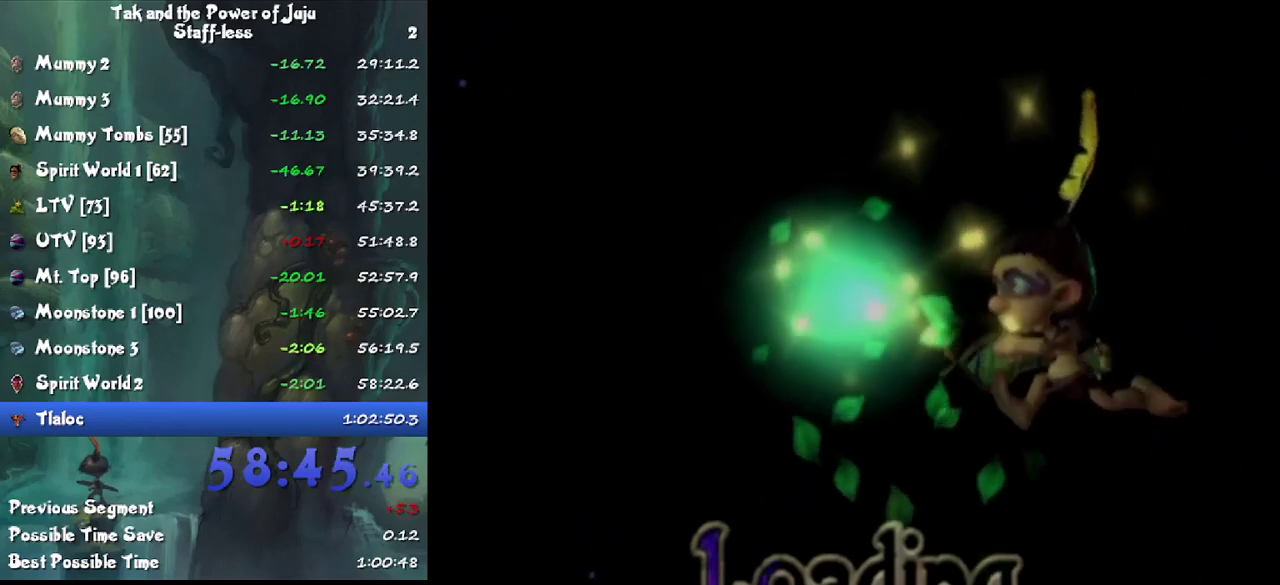
{"buttons": ["CROSS"], "left_stick": "center", "right_stick": "center", "events": [[500, "CROSS", "down"]]}
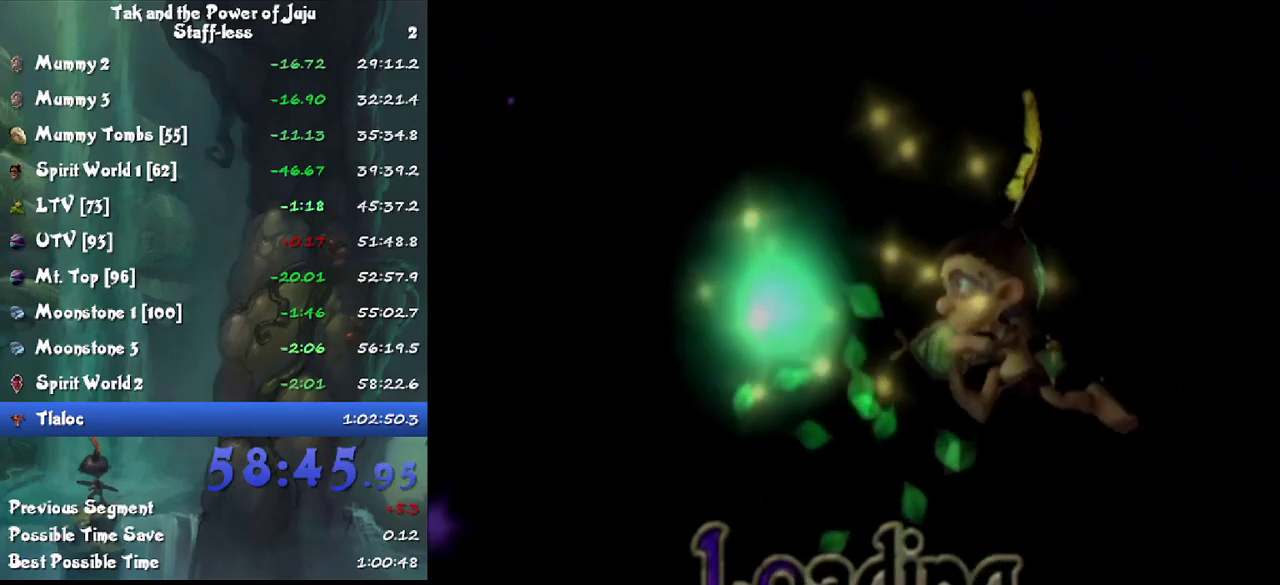
{"buttons": [], "left_stick": "center", "right_stick": "center", "events": [[100, "CROSS", "up"], [200, "CROSS", "down"], [300, "CROSS", "up"]]}
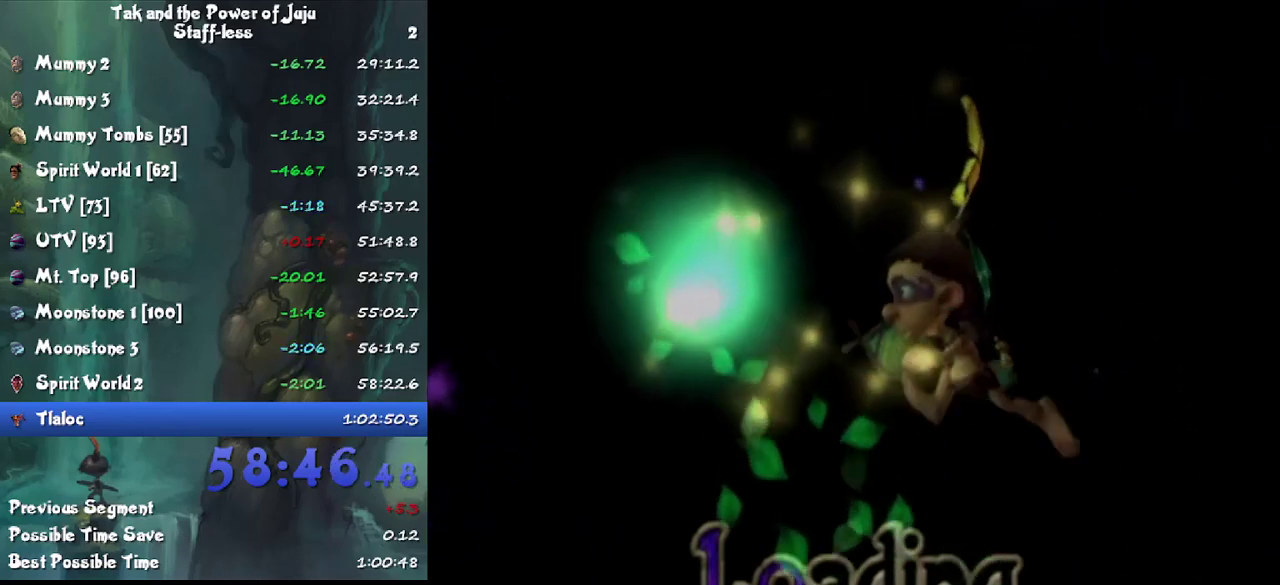
{"buttons": [], "left_stick": "up", "right_stick": "center", "events": [[167, "left_stick", "up"]]}
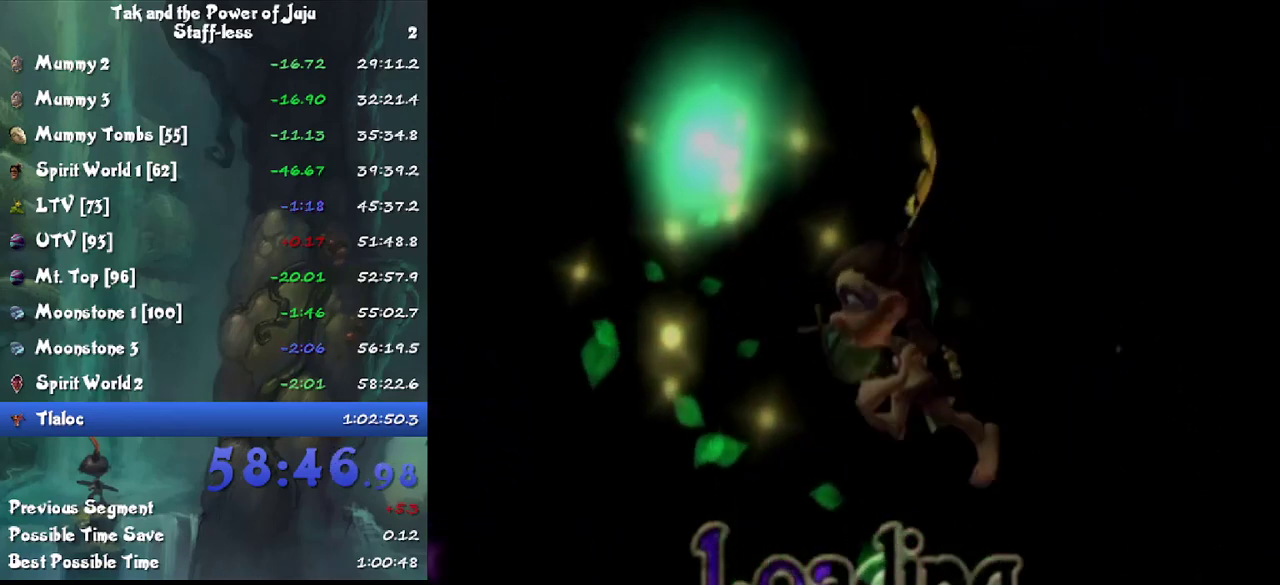
{"buttons": [], "left_stick": "up", "right_stick": "center", "events": []}
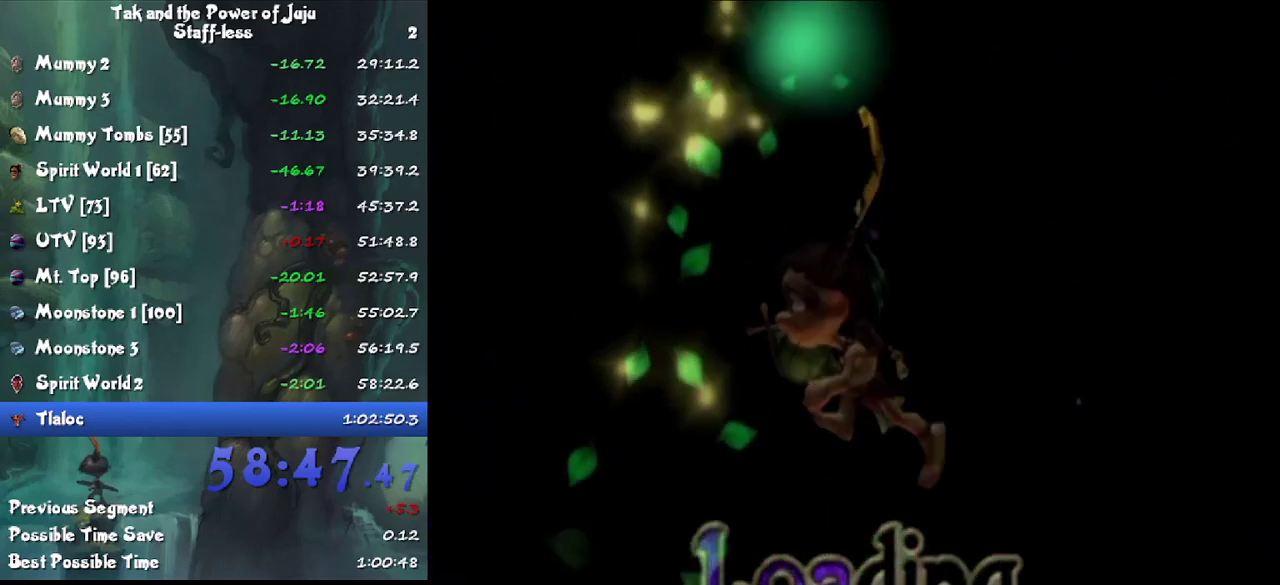
{"buttons": [], "left_stick": "up", "right_stick": "center", "events": []}
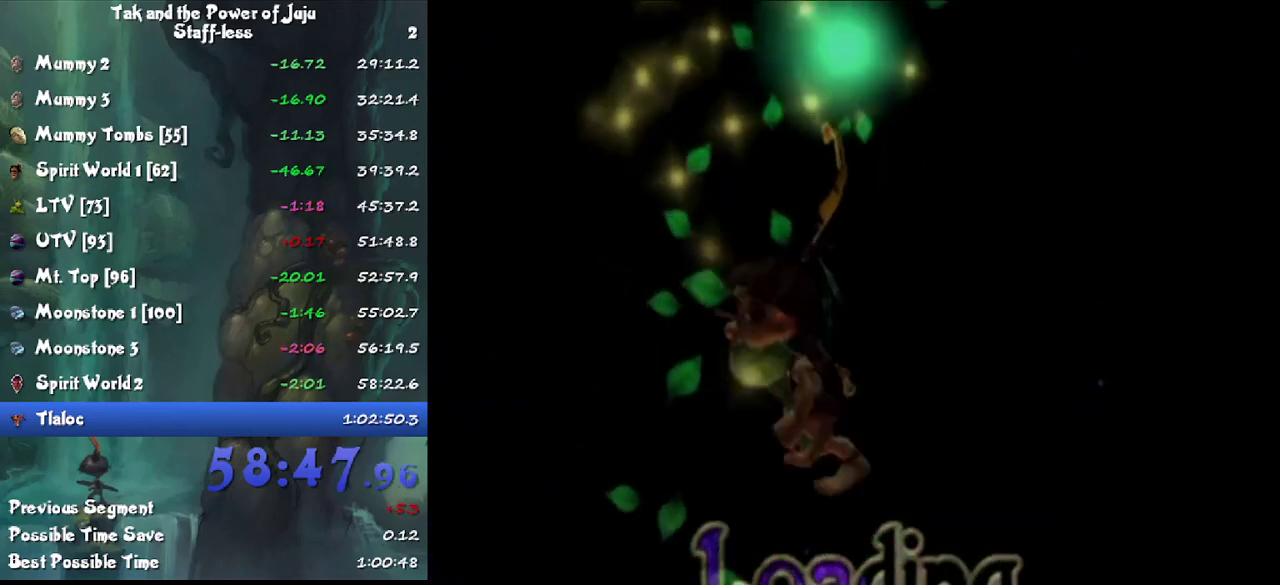
{"buttons": [], "left_stick": "up", "right_stick": "center", "events": []}
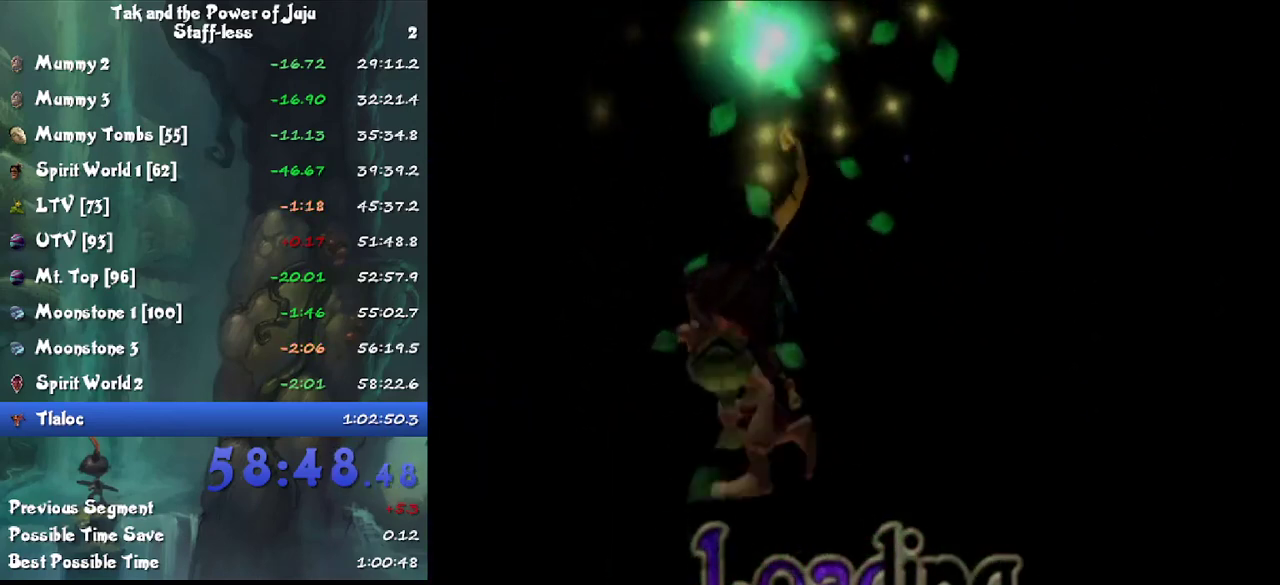
{"buttons": [], "left_stick": "up", "right_stick": "center", "events": []}
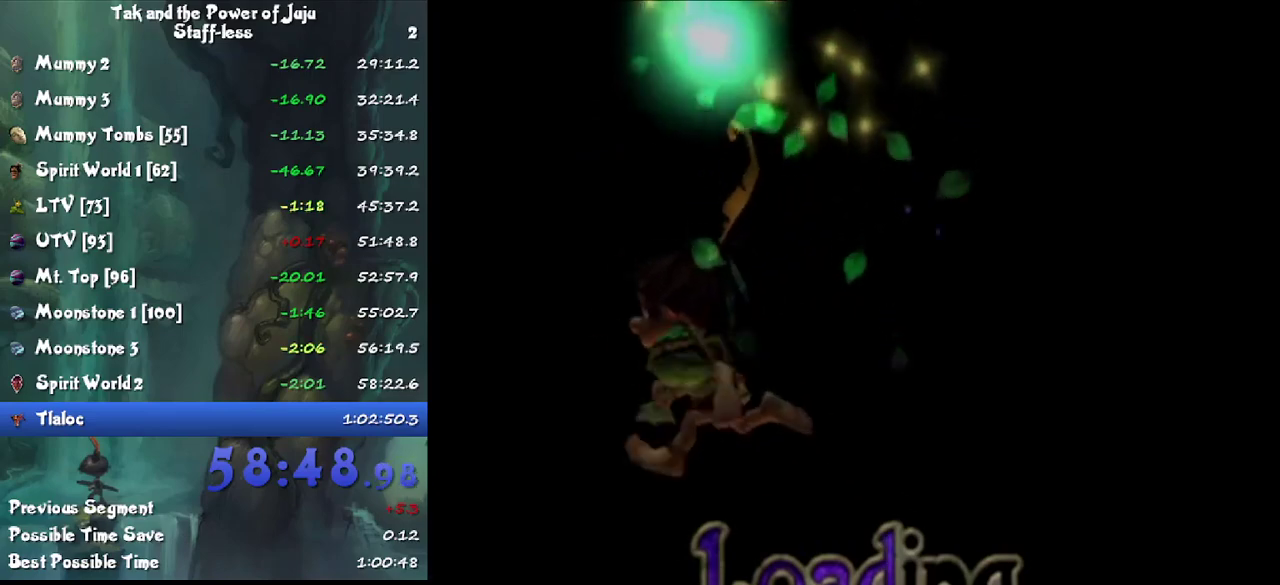
{"buttons": [], "left_stick": "up", "right_stick": "center", "events": []}
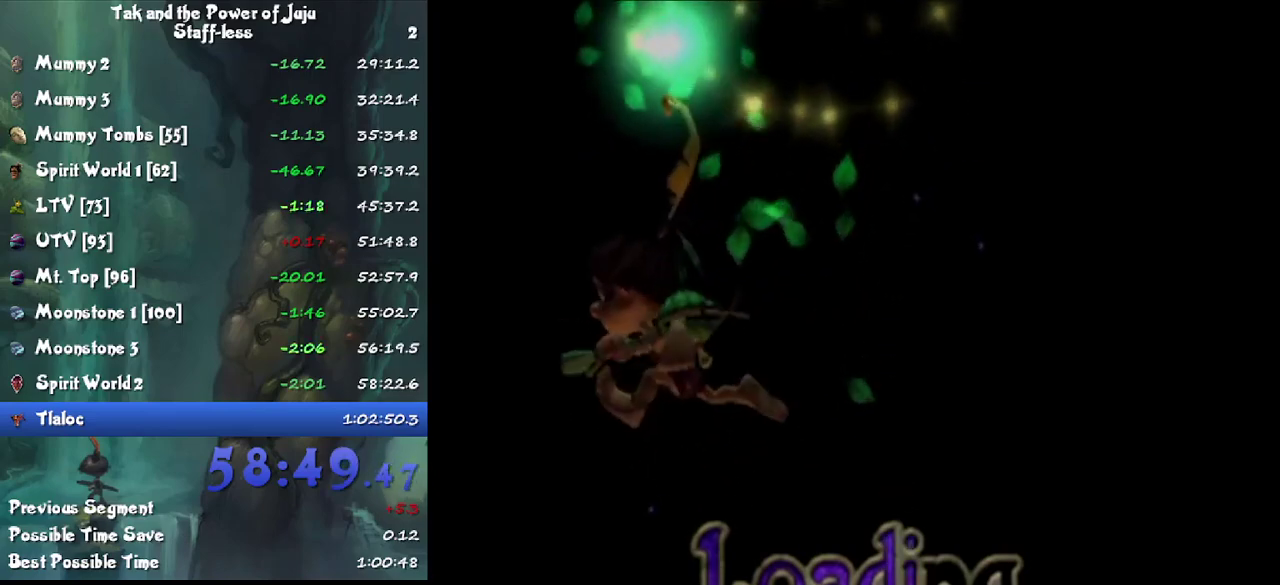
{"buttons": [], "left_stick": "up", "right_stick": "center", "events": []}
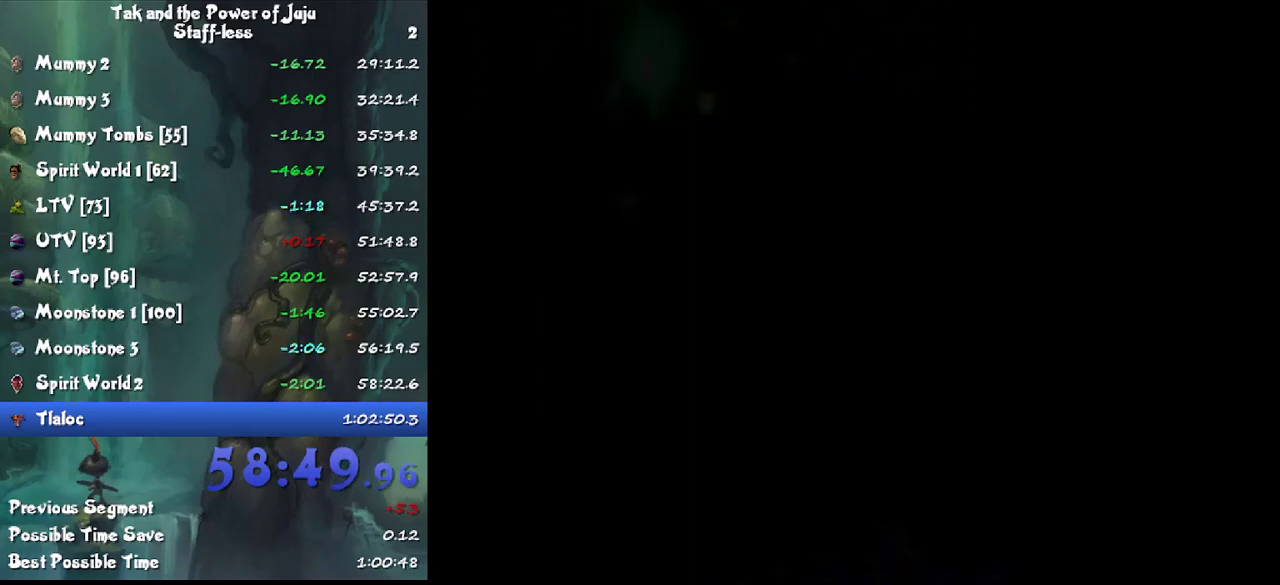
{"buttons": ["CROSS", "L1"], "left_stick": "up", "right_stick": "center", "events": [[400, "L1", "down"], [500, "CROSS", "down"]]}
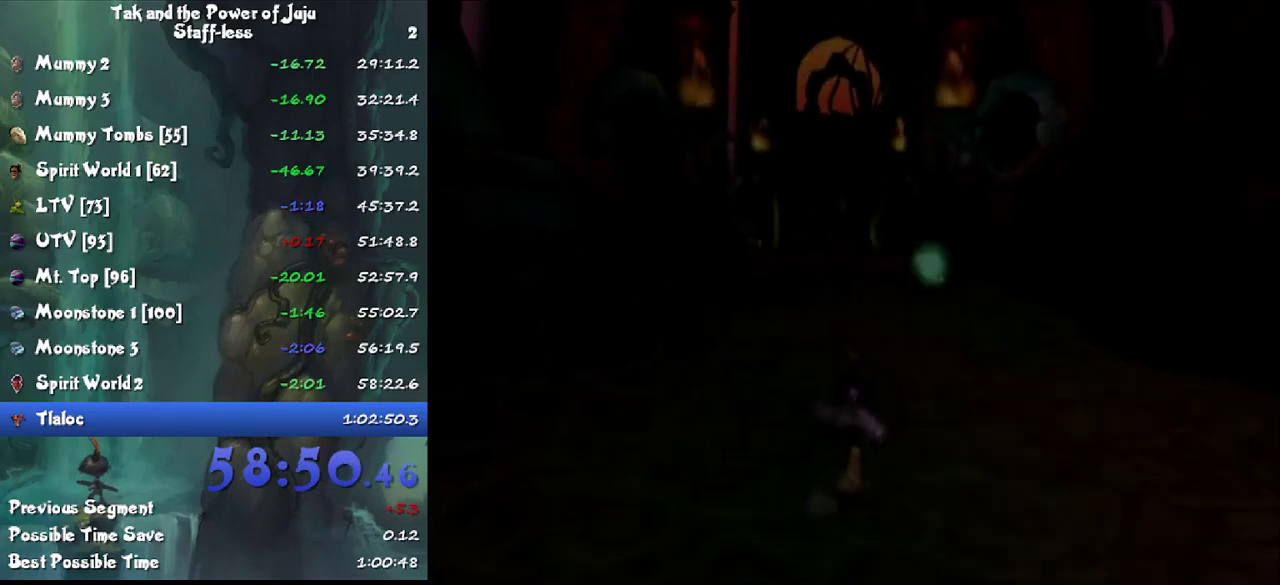
{"buttons": [], "left_stick": "up", "right_stick": "center", "events": [[67, "CROSS", "up"], [133, "L1", "up"]]}
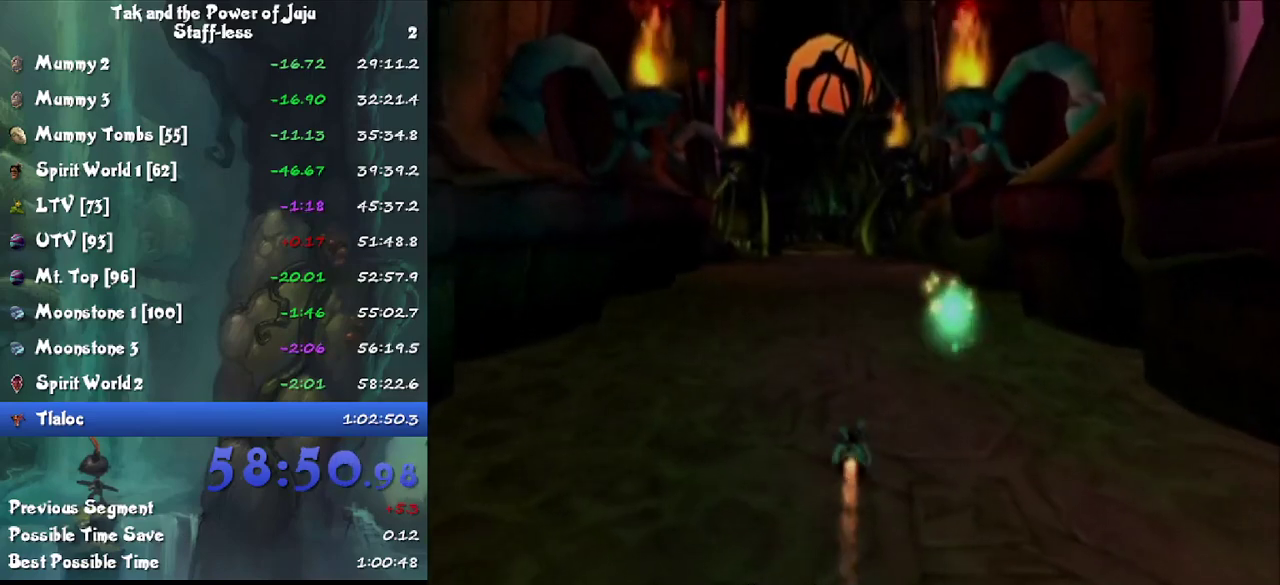
{"buttons": [], "left_stick": "up", "right_stick": "center", "events": []}